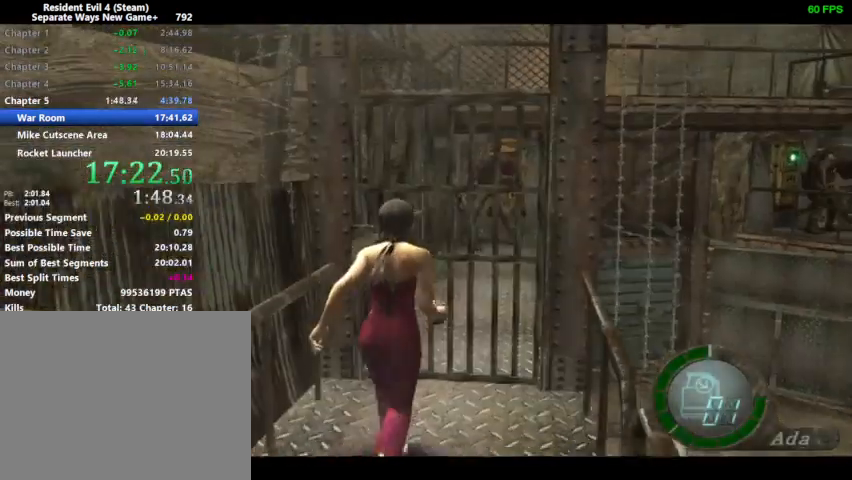
Gameplay with a controller (PlayStation layout); each line is a JSON object with the inputs held at the frame after it. "events" lists button and stick changes between this image and that frame as [ms after this image, input, new state], when the widget could be followed in between. Not read: right_stick.
{"buttons": [], "left_stick": "center", "events": [[100, "SQUARE", "down"], [133, "SQUARE", "up"], [200, "SQUARE", "down"], [233, "SQUARE", "up"], [267, "SQUARE", "down"], [333, "SQUARE", "up"], [467, "DPAD_UP", "up"]]}
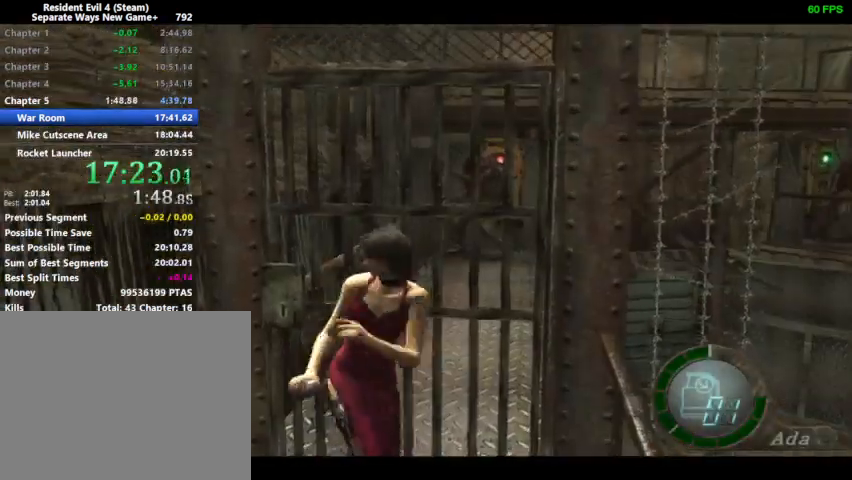
{"buttons": ["DPAD_UP"], "left_stick": "center", "events": [[267, "DPAD_UP", "down"]]}
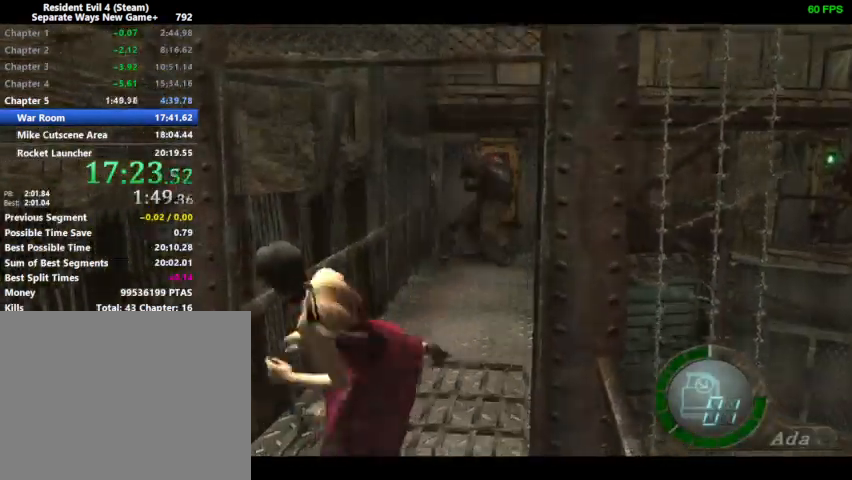
{"buttons": ["DPAD_UP"], "left_stick": "center", "events": []}
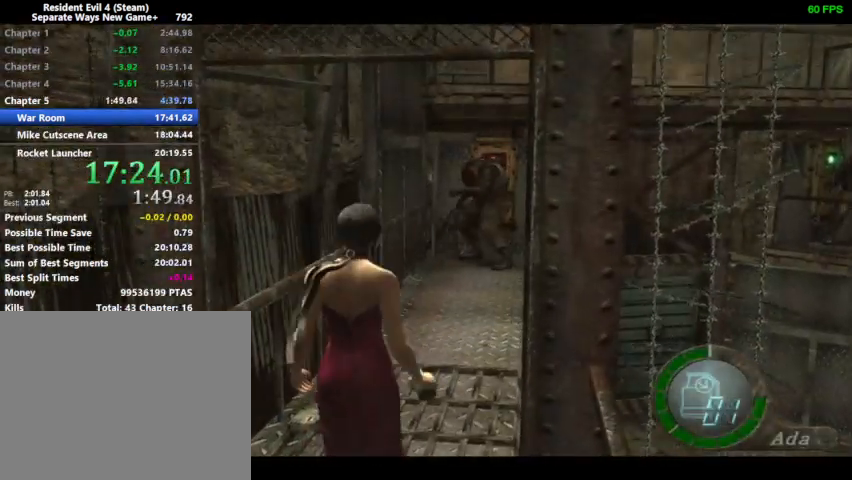
{"buttons": ["DPAD_UP"], "left_stick": "center", "events": [[67, "DPAD_LEFT", "down"], [200, "DPAD_LEFT", "up"], [300, "DPAD_RIGHT", "down"], [433, "DPAD_RIGHT", "up"]]}
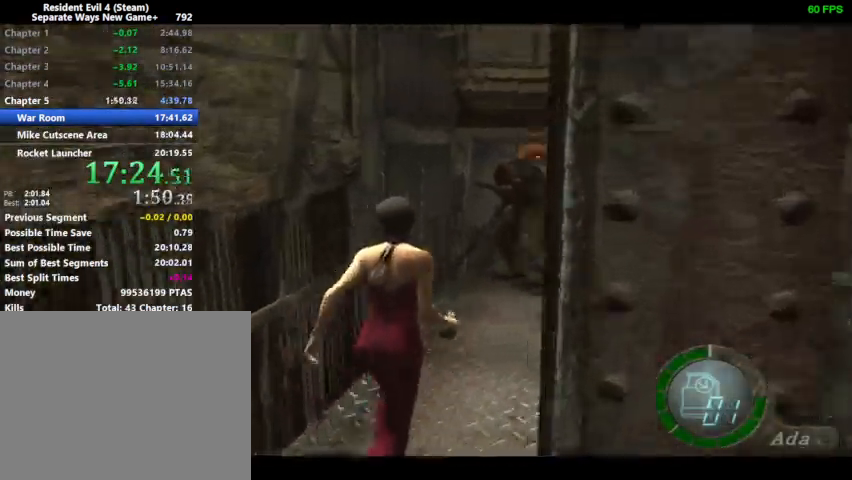
{"buttons": ["DPAD_UP"], "left_stick": "center", "events": []}
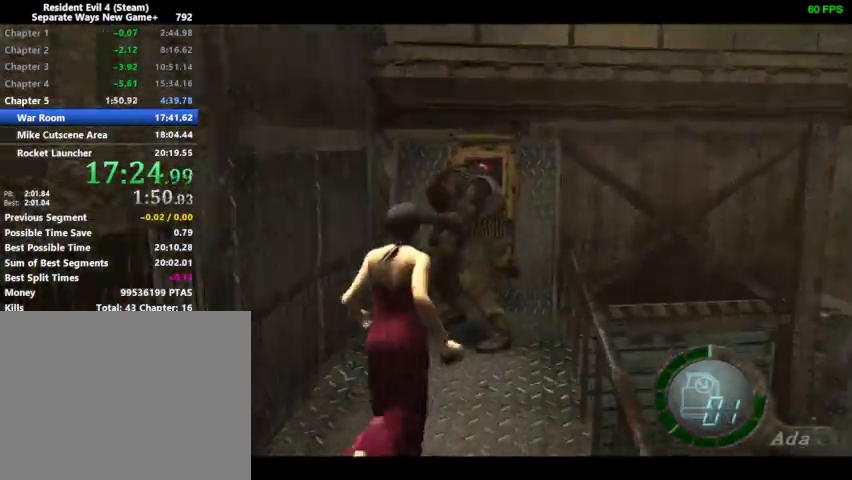
{"buttons": ["DPAD_UP"], "left_stick": "center", "events": [[133, "SQUARE", "down"], [167, "SQUARE", "up"], [267, "SQUARE", "down"], [300, "SQUARE", "up"], [367, "SQUARE", "down"], [400, "SQUARE", "up"], [467, "SQUARE", "down"], [500, "SQUARE", "up"]]}
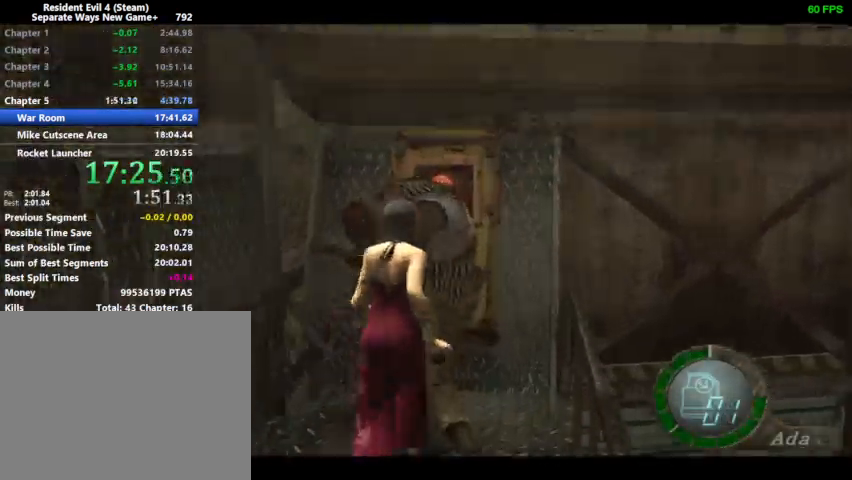
{"buttons": [], "left_stick": "center", "events": [[67, "SQUARE", "down"], [100, "SQUARE", "up"], [133, "SQUARE", "down"], [200, "SQUARE", "up"], [300, "DPAD_UP", "up"]]}
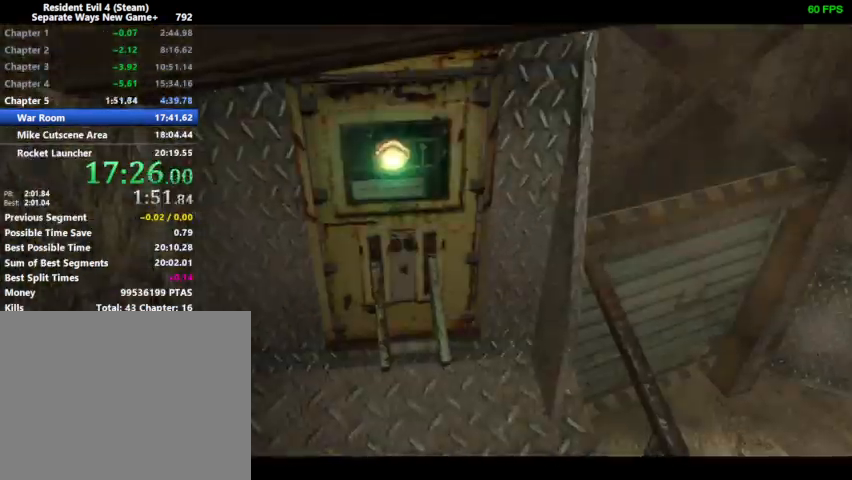
{"buttons": [], "left_stick": "center", "events": []}
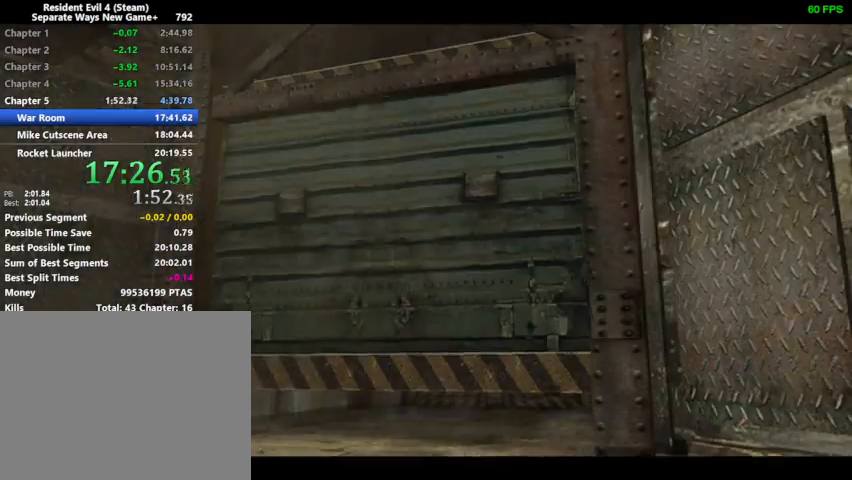
{"buttons": [], "left_stick": "center", "events": []}
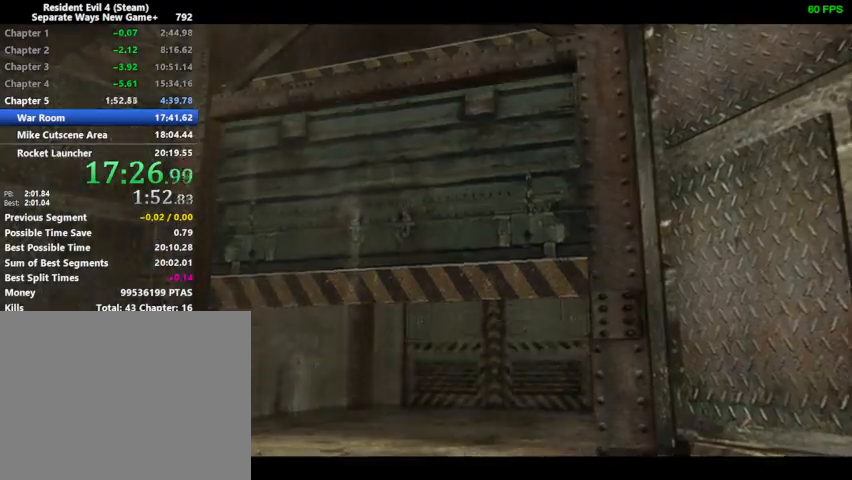
{"buttons": [], "left_stick": "center", "events": []}
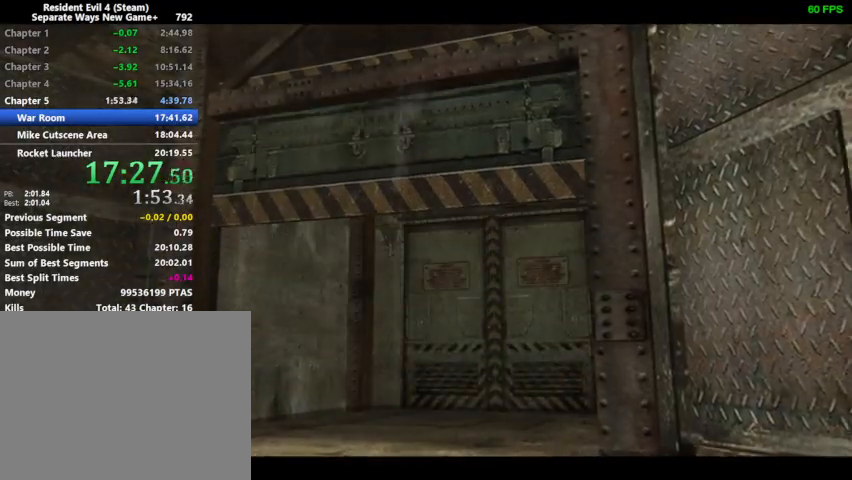
{"buttons": [], "left_stick": "center", "events": []}
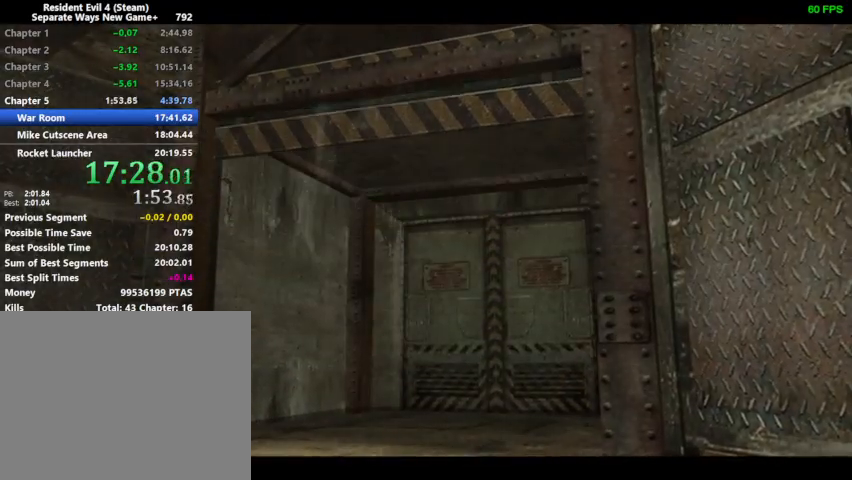
{"buttons": ["DPAD_DOWN"], "left_stick": "center", "events": [[133, "DPAD_DOWN", "down"], [167, "CROSS", "down"], [233, "CROSS", "up"], [300, "CROSS", "down"], [333, "CROSS", "up"], [400, "CROSS", "down"], [433, "CROSS", "up"]]}
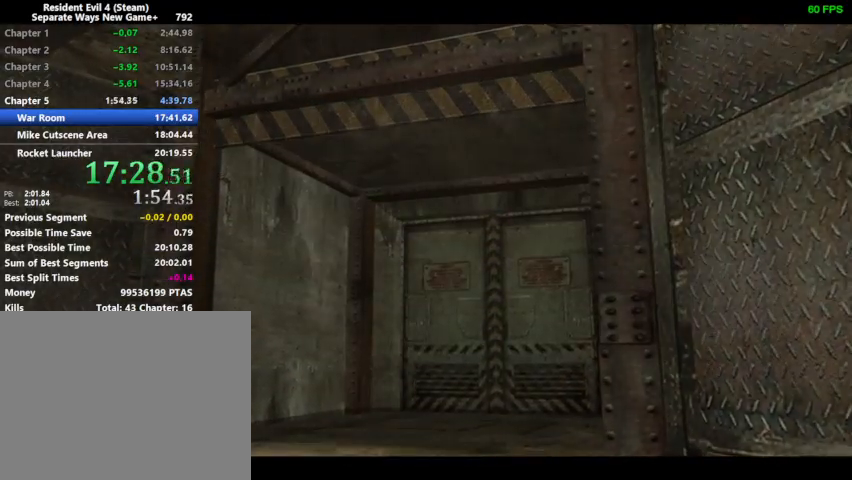
{"buttons": [], "left_stick": "center", "events": [[33, "CROSS", "down"], [67, "CROSS", "up"], [133, "CROSS", "down"], [167, "CROSS", "up"], [233, "CROSS", "down"], [267, "CROSS", "up"], [333, "CROSS", "down"], [367, "CROSS", "up"], [433, "DPAD_DOWN", "up"]]}
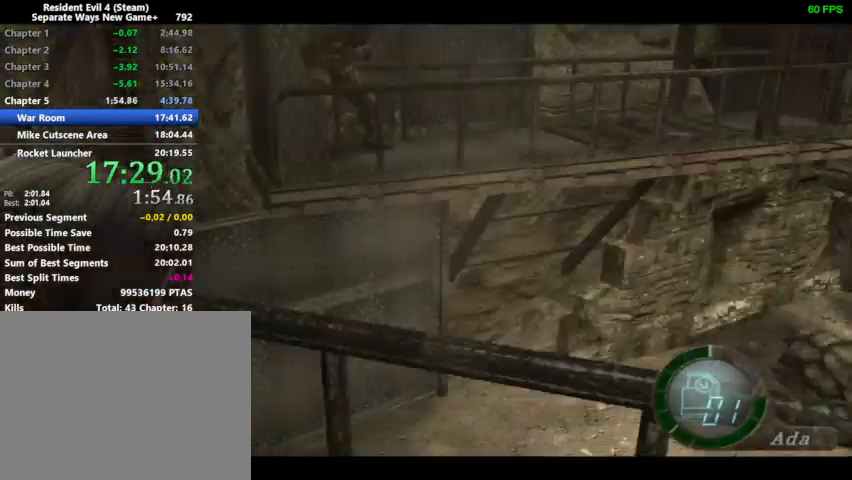
{"buttons": ["DPAD_UP"], "left_stick": "center", "events": [[33, "DPAD_UP", "down"]]}
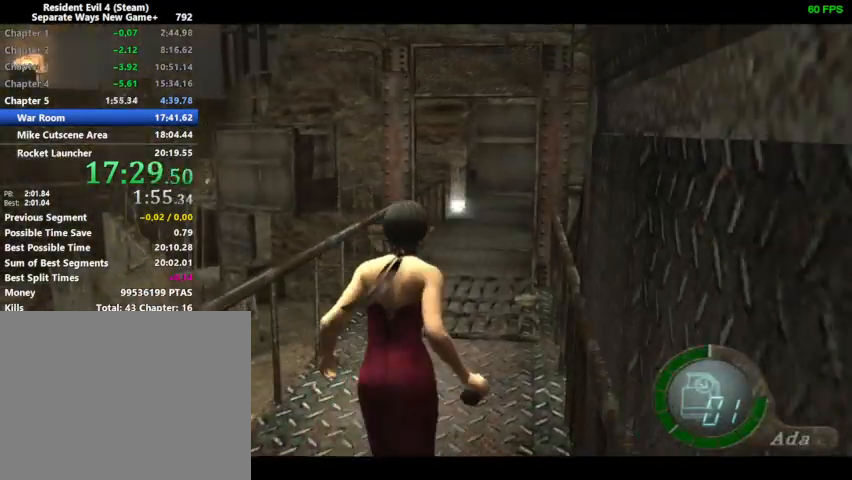
{"buttons": ["DPAD_UP"], "left_stick": "center", "events": []}
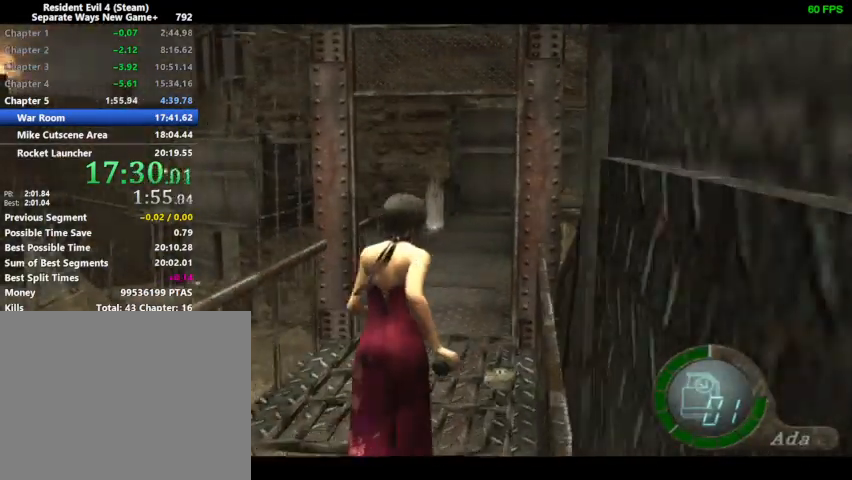
{"buttons": ["DPAD_UP"], "left_stick": "center", "events": [[400, "DPAD_LEFT", "down"], [467, "DPAD_LEFT", "up"]]}
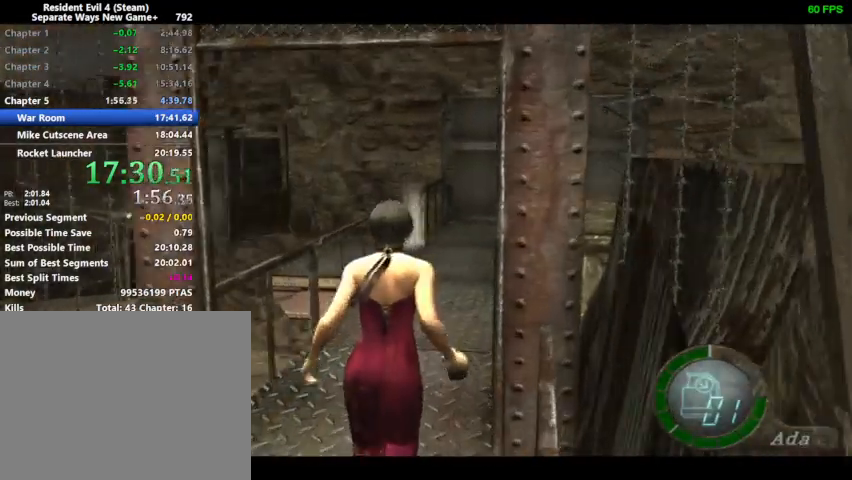
{"buttons": ["DPAD_UP"], "left_stick": "center", "events": []}
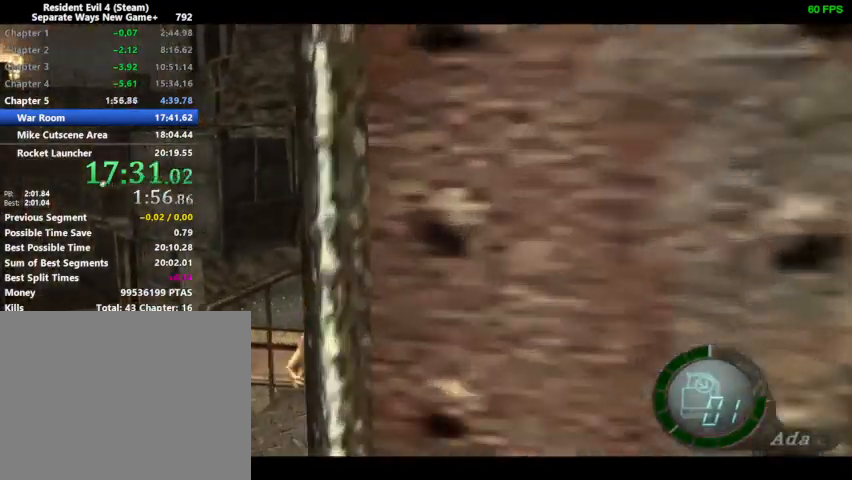
{"buttons": ["DPAD_UP", "DPAD_LEFT"], "left_stick": "center", "events": [[67, "DPAD_LEFT", "down"]]}
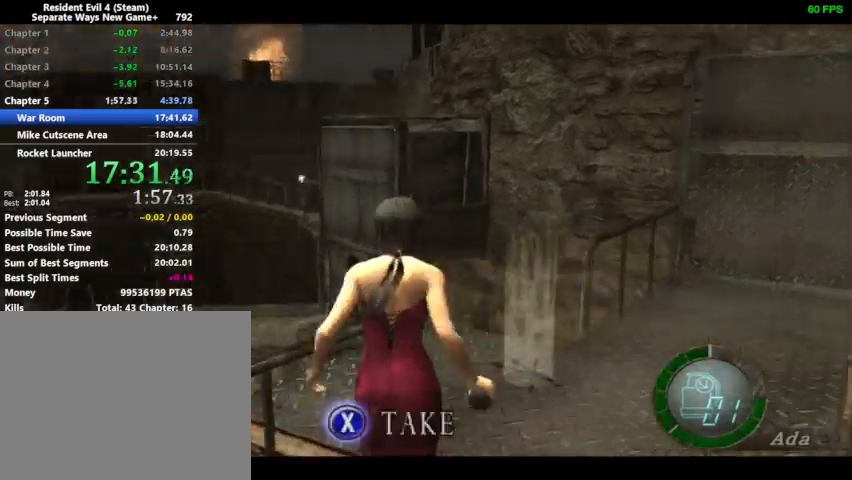
{"buttons": ["R1", "DPAD_UP", "DPAD_LEFT"], "left_stick": "center", "events": [[400, "R1", "down"]]}
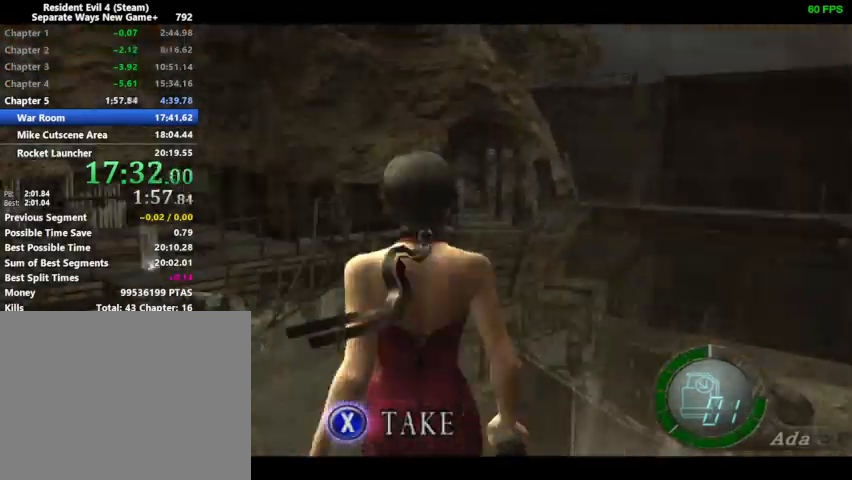
{"buttons": ["DPAD_UP", "DPAD_LEFT"], "left_stick": "center", "events": [[33, "R1", "up"], [300, "SQUARE", "down"], [333, "SQUARE", "up"], [400, "SQUARE", "down"], [433, "SQUARE", "up"]]}
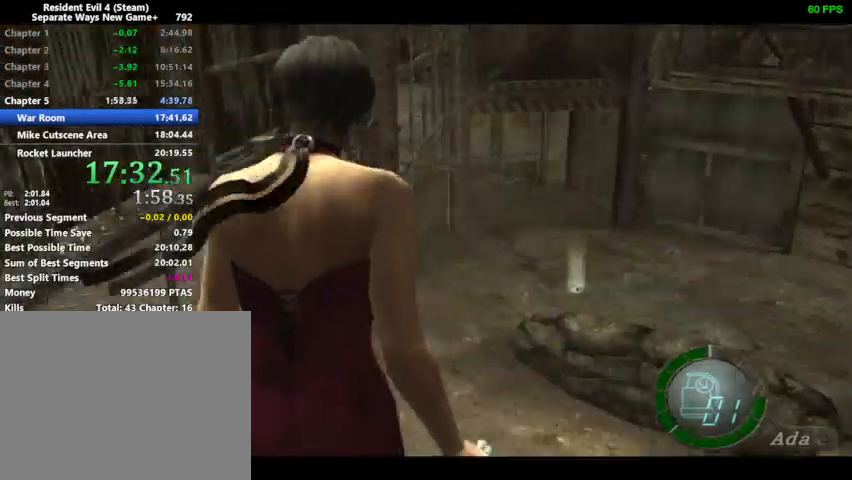
{"buttons": [], "left_stick": "center", "events": [[67, "DPAD_LEFT", "up"], [67, "DPAD_UP", "up"]]}
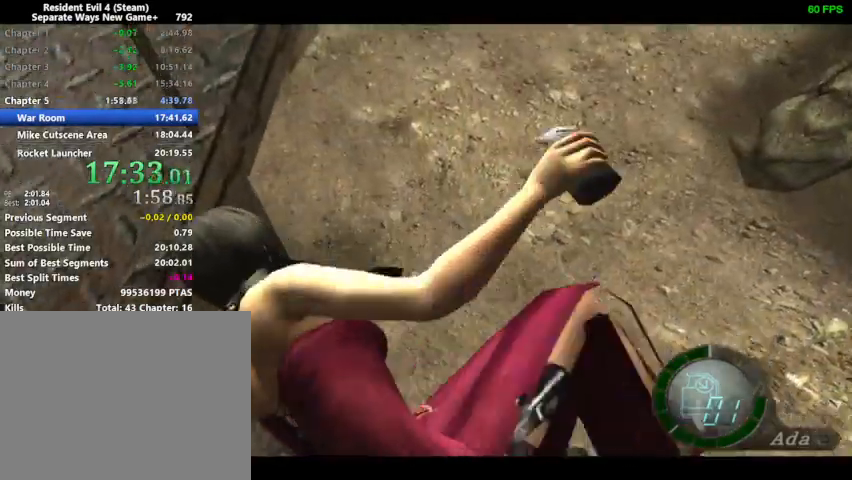
{"buttons": [], "left_stick": "center", "events": []}
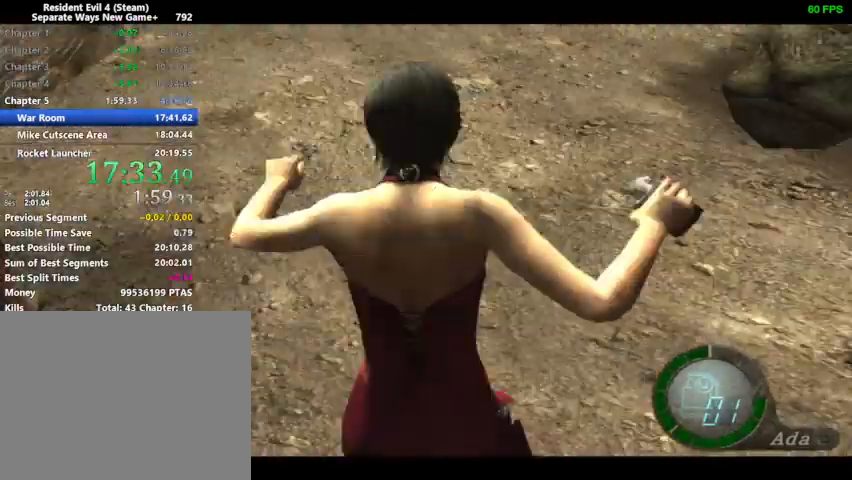
{"buttons": [], "left_stick": "center", "events": []}
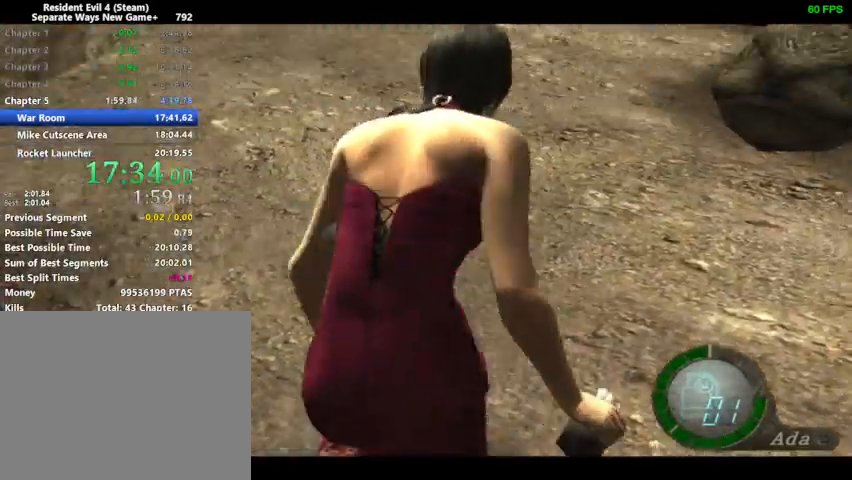
{"buttons": ["DPAD_UP", "DPAD_LEFT"], "left_stick": "center", "events": [[33, "DPAD_UP", "down"], [367, "DPAD_LEFT", "down"]]}
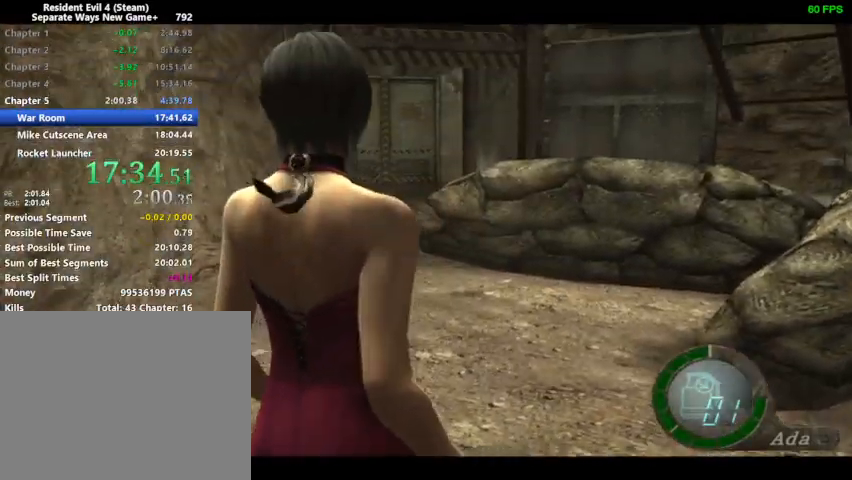
{"buttons": ["DPAD_UP", "DPAD_RIGHT"], "left_stick": "center", "events": [[433, "DPAD_LEFT", "up"], [500, "DPAD_RIGHT", "down"]]}
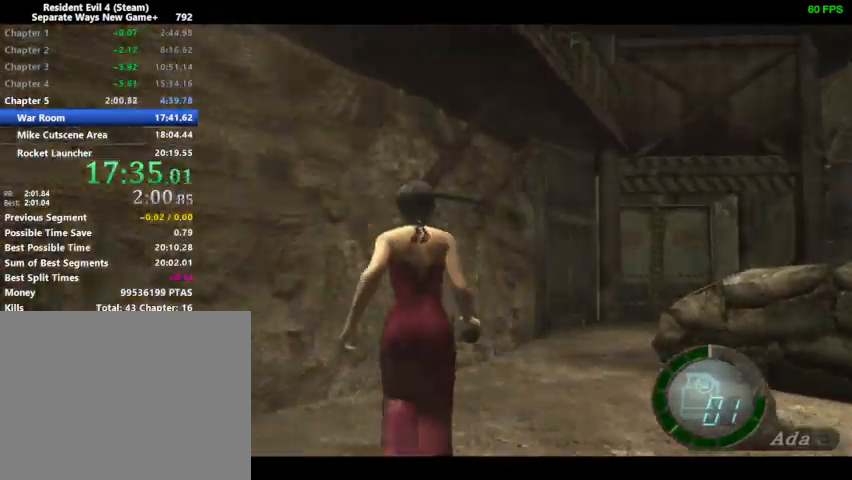
{"buttons": ["DPAD_UP"], "left_stick": "center", "events": [[433, "DPAD_RIGHT", "up"]]}
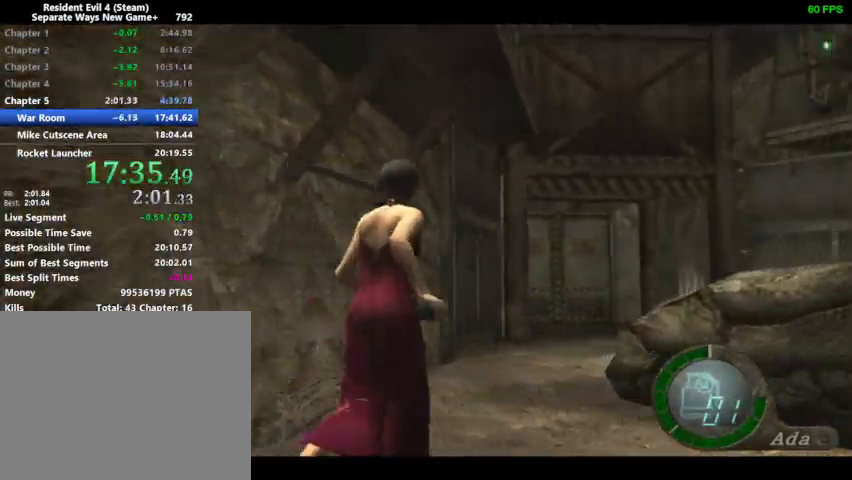
{"buttons": ["DPAD_UP"], "left_stick": "center", "events": []}
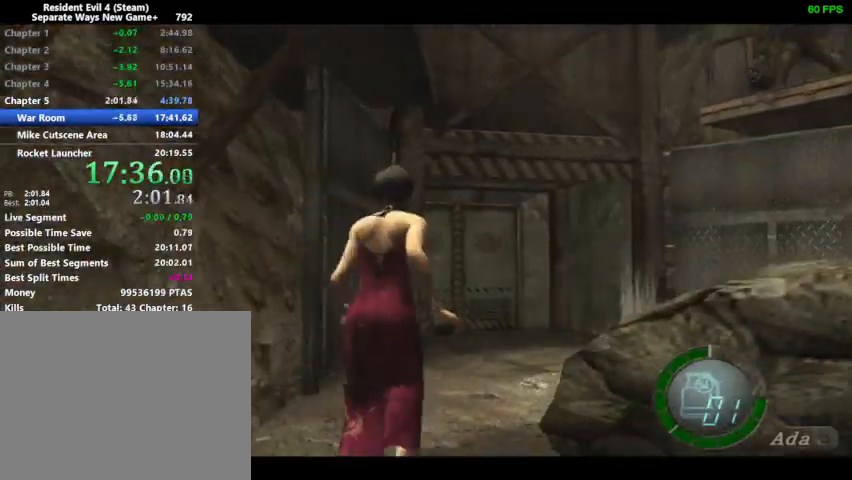
{"buttons": ["DPAD_UP", "DPAD_LEFT"], "left_stick": "center", "events": [[100, "DPAD_RIGHT", "down"], [333, "DPAD_RIGHT", "up"], [367, "DPAD_LEFT", "down"]]}
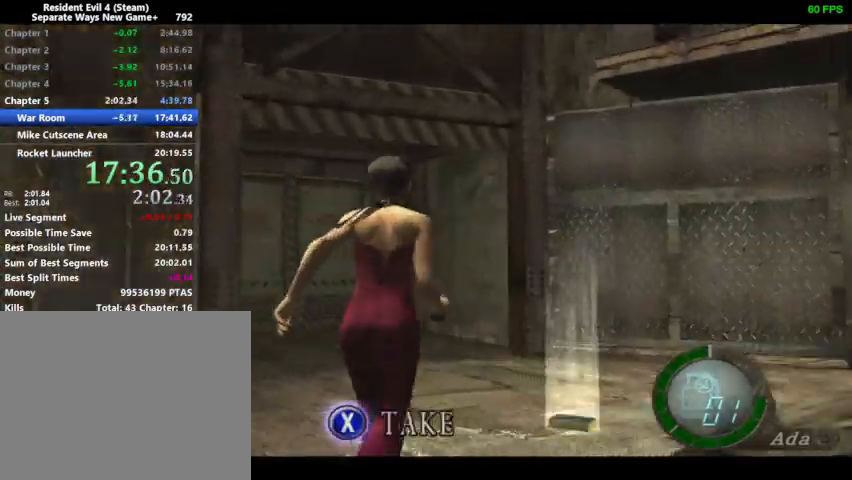
{"buttons": ["DPAD_UP"], "left_stick": "center", "events": [[333, "DPAD_LEFT", "up"]]}
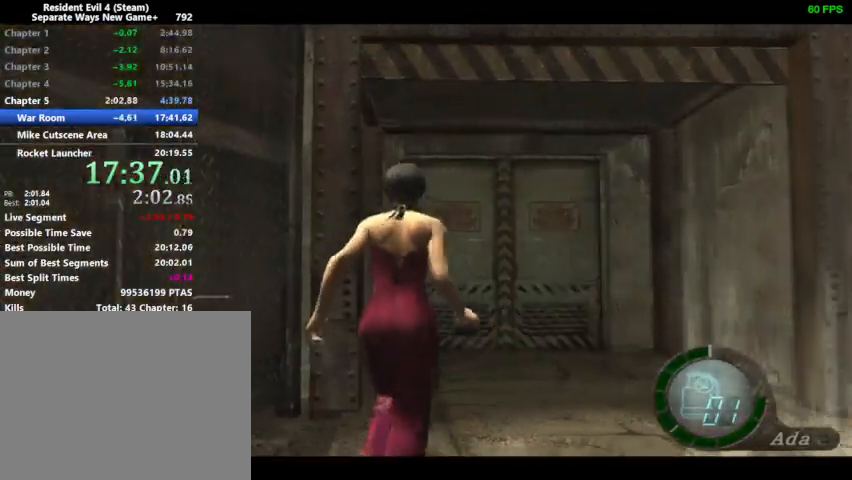
{"buttons": ["DPAD_UP"], "left_stick": "center", "events": []}